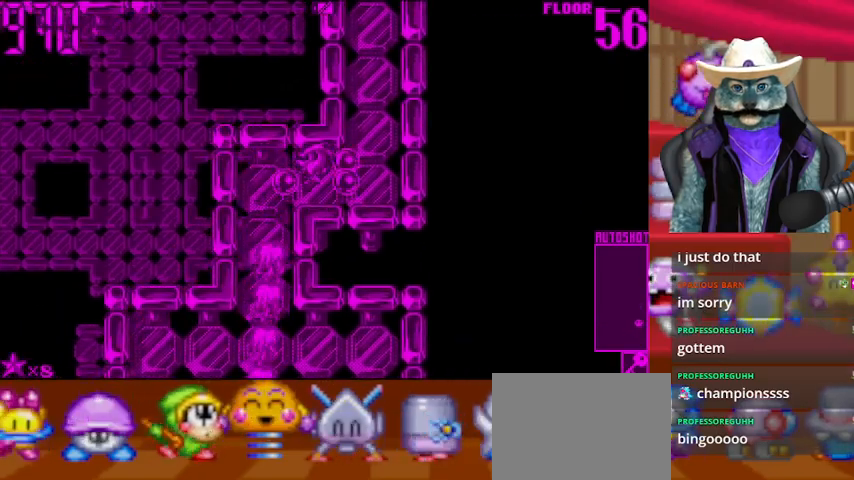
Gameplay with a controller (Xbox layout); each line is a JSON object with the inputs held at the frame after it. "events" lists button and stick changes between this image and that frame as [ms after this image, input, new state], when the widget could be followed in between. Not read: L2 R2 R3.
{"buttons": ["DPAD_UP"], "left_stick": "center", "right_stick": "center", "events": [[208, "DPAD_RIGHT", "up"], [208, "DPAD_UP", "down"]]}
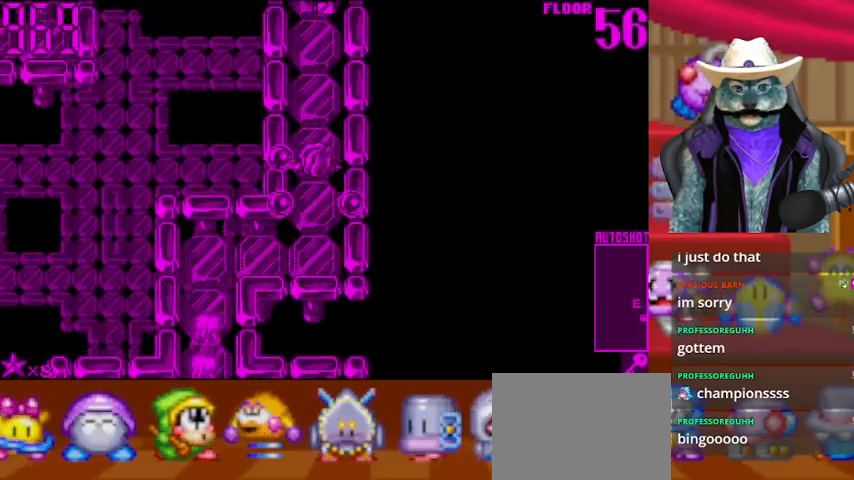
{"buttons": ["DPAD_UP"], "left_stick": "center", "right_stick": "center", "events": []}
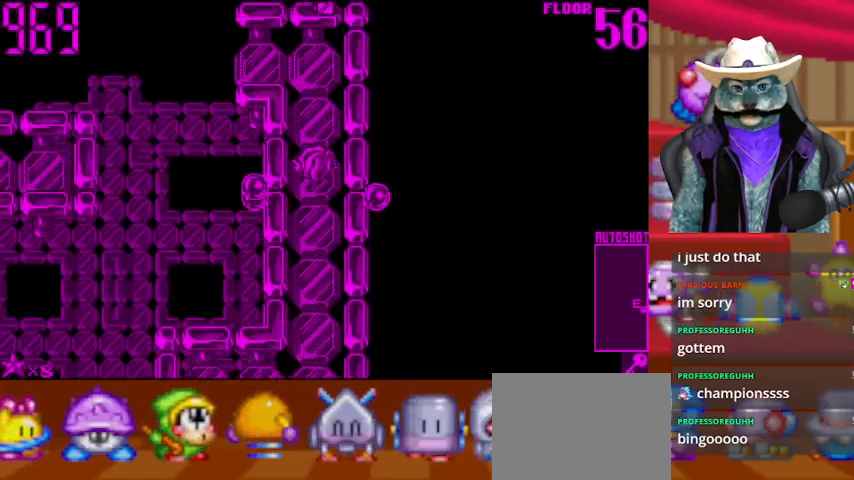
{"buttons": ["DPAD_LEFT"], "left_stick": "center", "right_stick": "center", "events": [[459, "DPAD_LEFT", "down"], [500, "DPAD_UP", "up"]]}
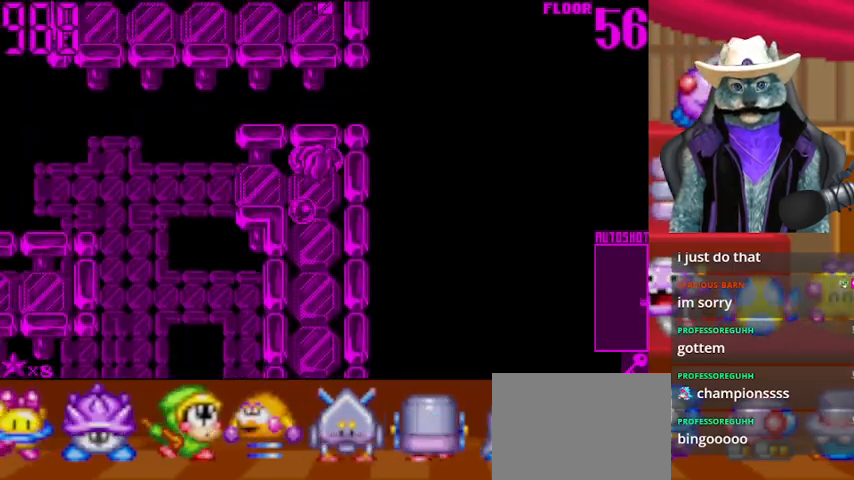
{"buttons": ["DPAD_LEFT"], "left_stick": "center", "right_stick": "center", "events": []}
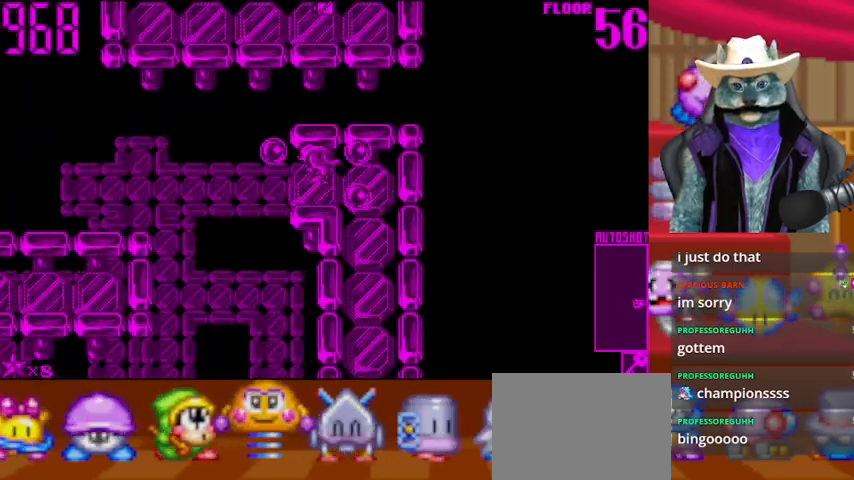
{"buttons": ["DPAD_LEFT"], "left_stick": "center", "right_stick": "center", "events": []}
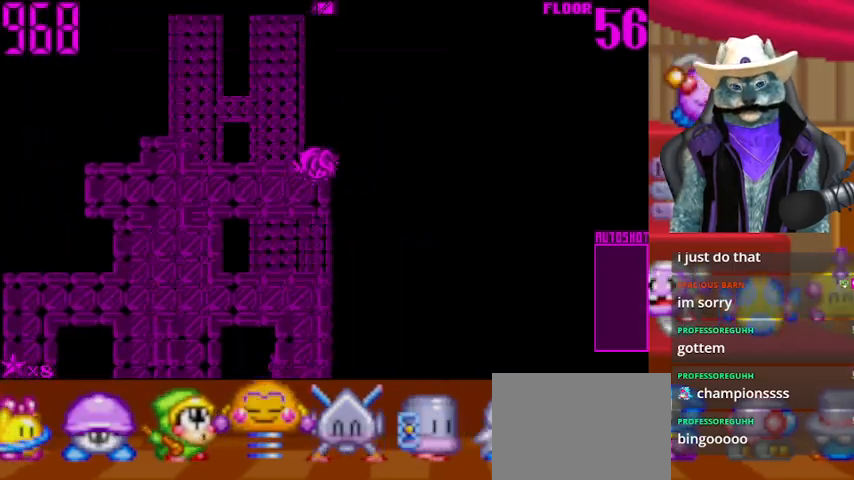
{"buttons": ["DPAD_LEFT"], "left_stick": "center", "right_stick": "center", "events": [[84, "DPAD_LEFT", "up"], [501, "DPAD_LEFT", "down"]]}
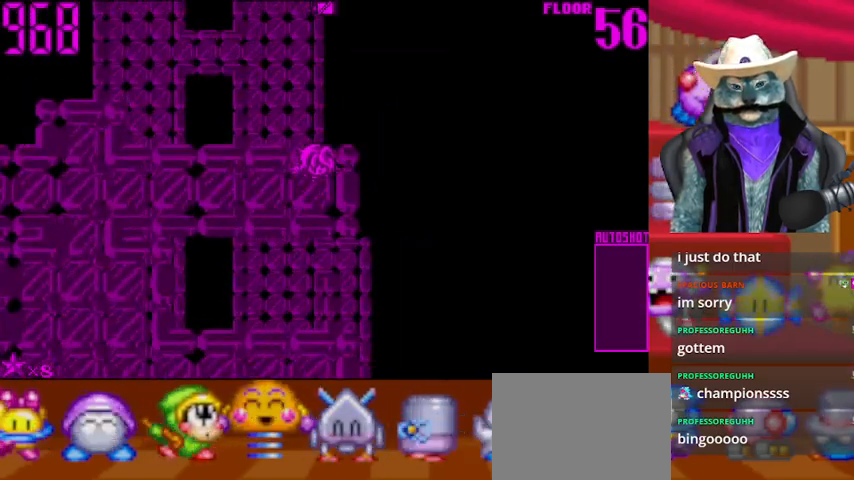
{"buttons": ["DPAD_LEFT"], "left_stick": "center", "right_stick": "center", "events": []}
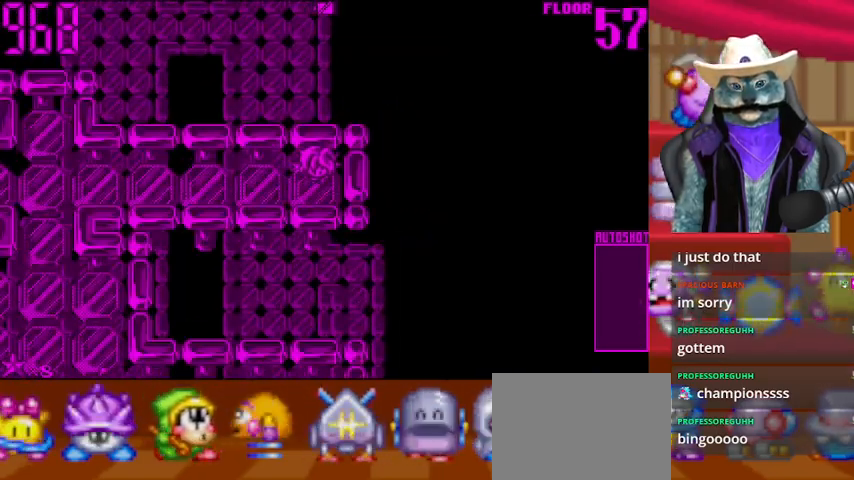
{"buttons": ["DPAD_LEFT"], "left_stick": "center", "right_stick": "center", "events": []}
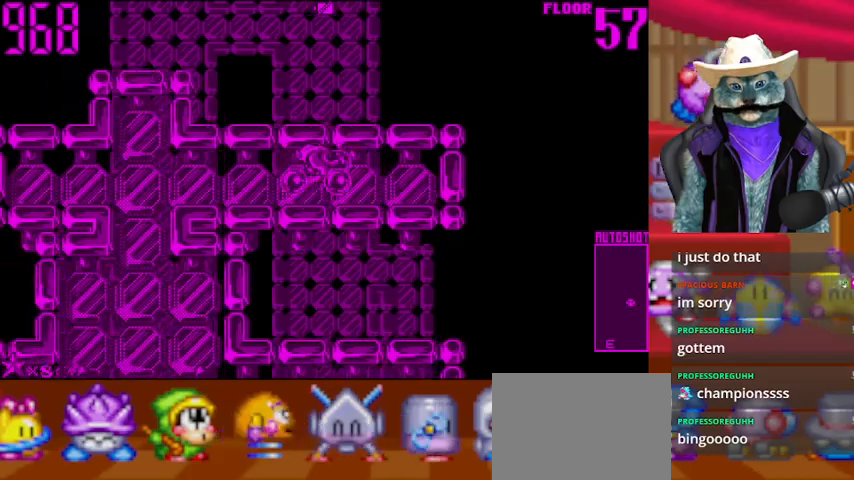
{"buttons": ["DPAD_LEFT"], "left_stick": "center", "right_stick": "center", "events": []}
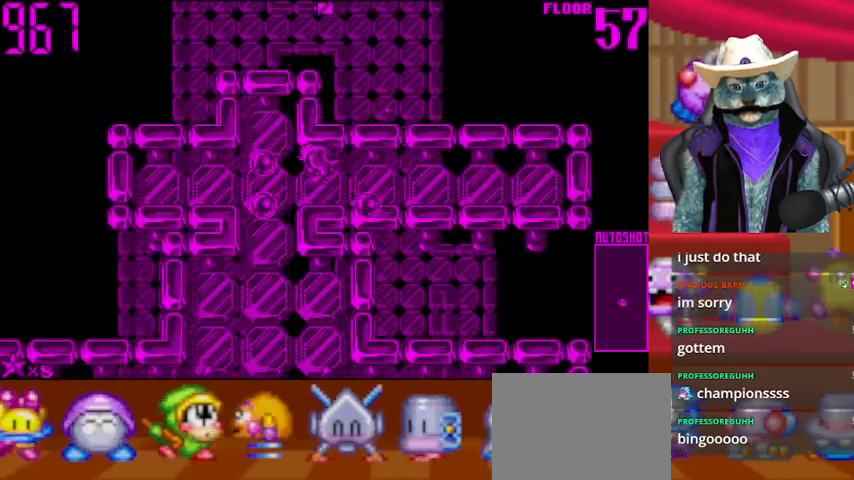
{"buttons": ["DPAD_DOWN"], "left_stick": "center", "right_stick": "center", "events": [[209, "DPAD_DOWN", "down"], [209, "DPAD_LEFT", "up"]]}
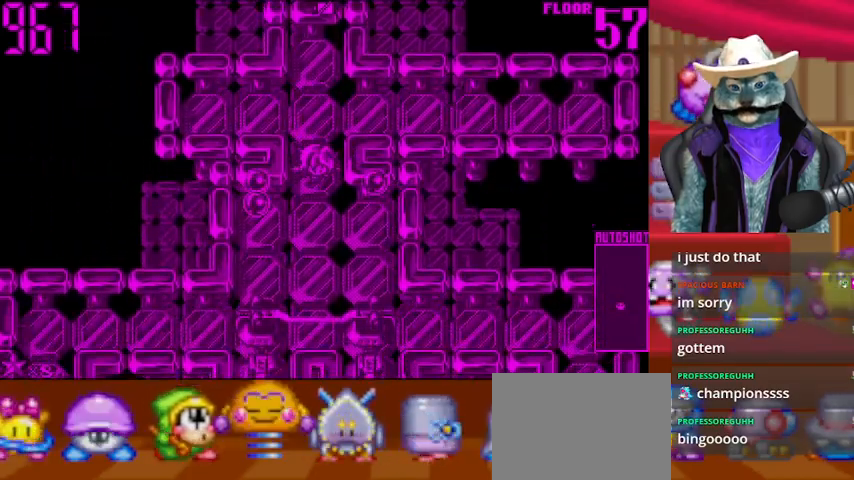
{"buttons": [], "left_stick": "center", "right_stick": "center", "events": [[459, "DPAD_DOWN", "up"]]}
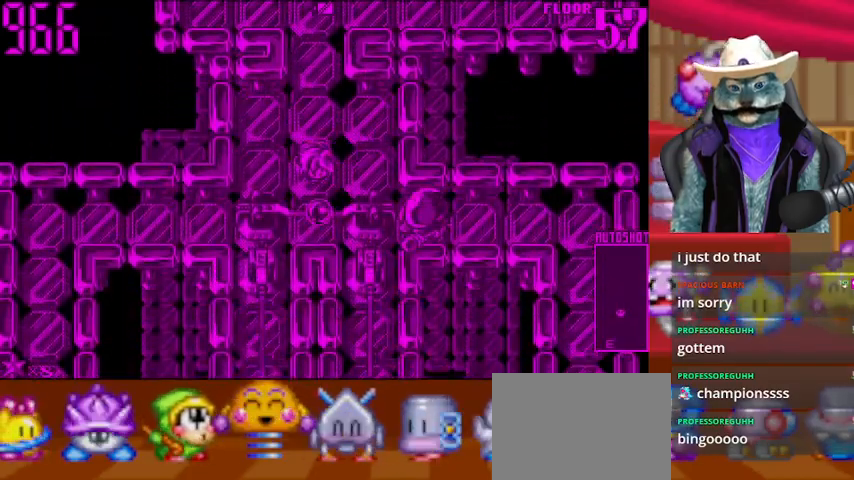
{"buttons": ["DPAD_LEFT"], "left_stick": "center", "right_stick": "center", "events": [[42, "DPAD_UP", "down"], [167, "DPAD_UP", "up"], [376, "DPAD_LEFT", "down"]]}
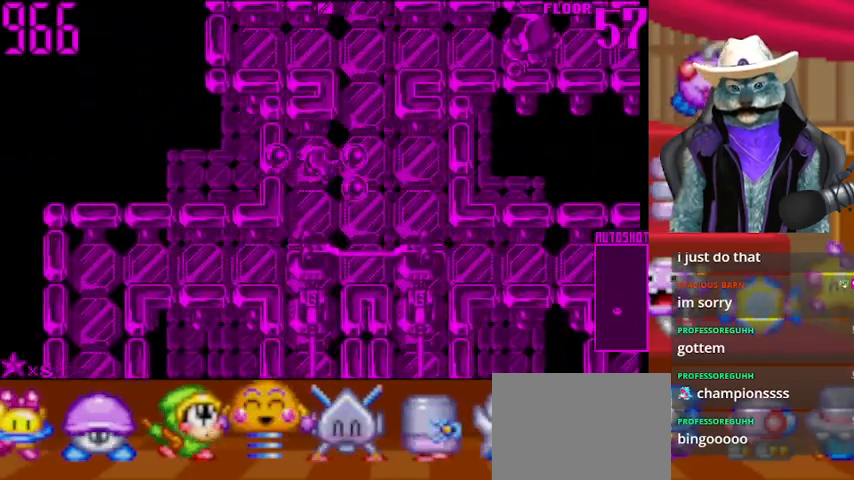
{"buttons": ["DPAD_RIGHT"], "left_stick": "center", "right_stick": "center", "events": [[83, "DPAD_LEFT", "up"], [167, "right_stick", "down"], [375, "right_stick", "center"], [417, "DPAD_RIGHT", "down"]]}
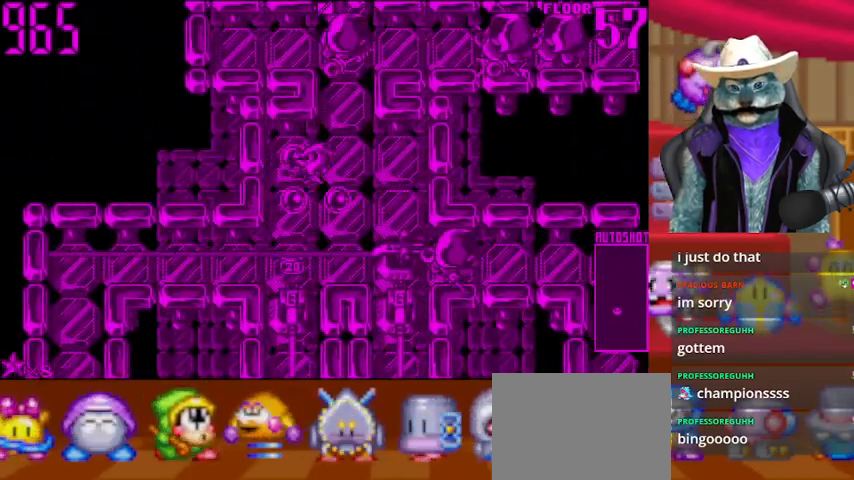
{"buttons": [], "left_stick": "center", "right_stick": "down", "events": [[334, "right_stick", "down"], [376, "DPAD_RIGHT", "up"]]}
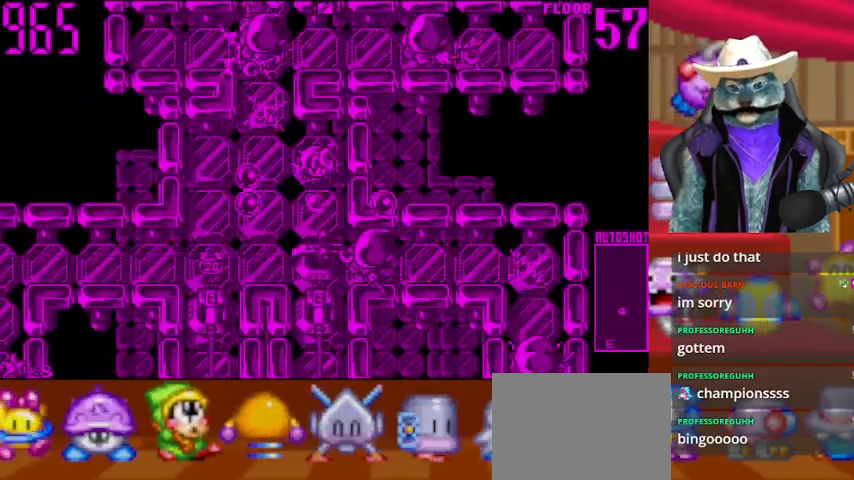
{"buttons": [], "left_stick": "center", "right_stick": "center", "events": [[42, "right_stick", "center"]]}
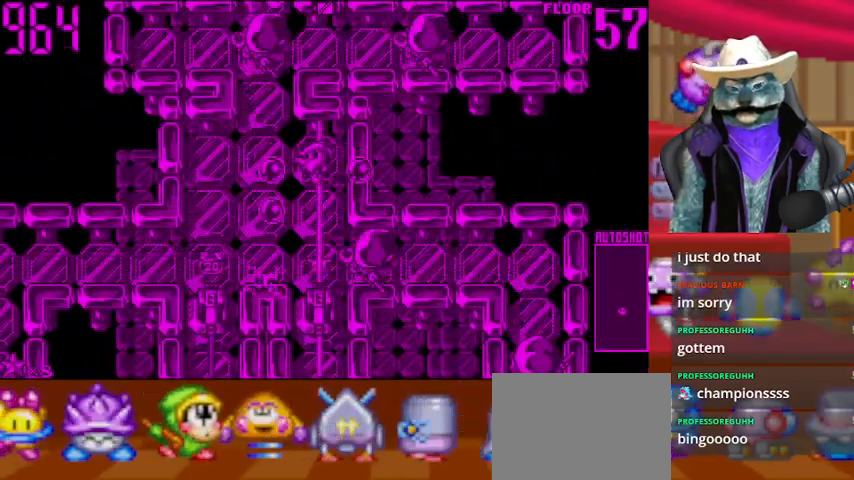
{"buttons": ["DPAD_LEFT"], "left_stick": "center", "right_stick": "center", "events": [[334, "DPAD_LEFT", "down"]]}
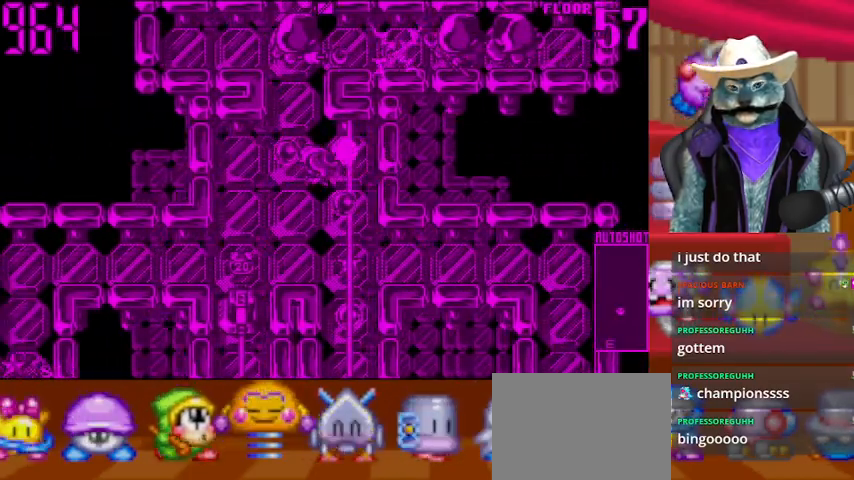
{"buttons": ["DPAD_DOWN"], "left_stick": "center", "right_stick": "center", "events": [[250, "DPAD_DOWN", "down"], [333, "DPAD_LEFT", "up"]]}
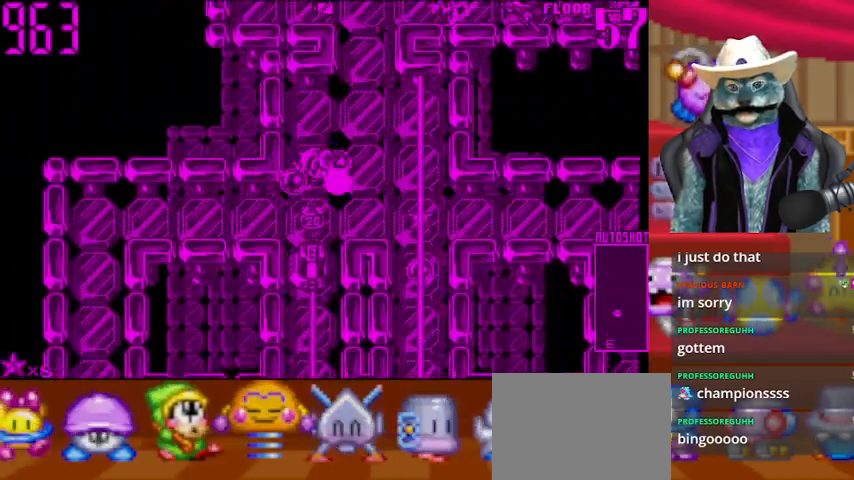
{"buttons": ["DPAD_RIGHT"], "left_stick": "center", "right_stick": "center", "events": [[42, "right_stick", "down"], [125, "DPAD_DOWN", "up"], [251, "right_stick", "center"], [459, "DPAD_RIGHT", "down"]]}
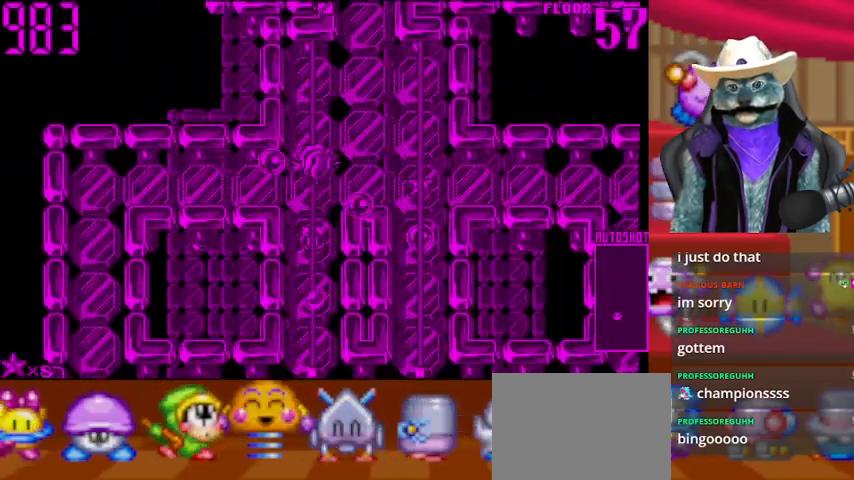
{"buttons": [], "left_stick": "center", "right_stick": "center", "events": [[417, "DPAD_RIGHT", "up"]]}
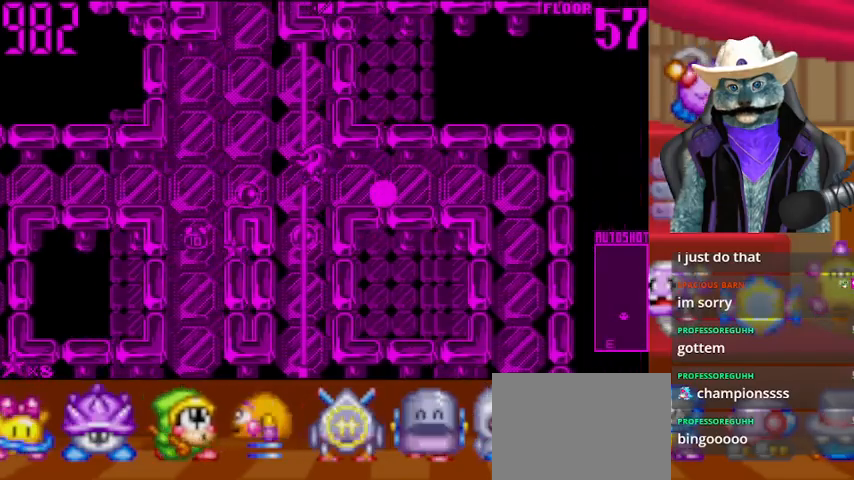
{"buttons": ["R1"], "left_stick": "center", "right_stick": "center", "events": [[42, "DPAD_DOWN", "down"], [125, "DPAD_DOWN", "up"], [125, "right_stick", "down"], [459, "R1", "down"], [459, "right_stick", "center"]]}
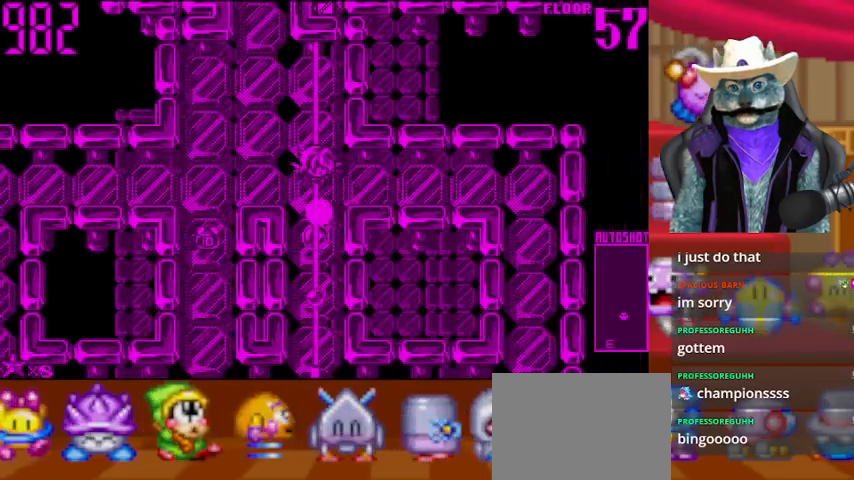
{"buttons": [], "left_stick": "center", "right_stick": "center", "events": [[167, "R1", "up"]]}
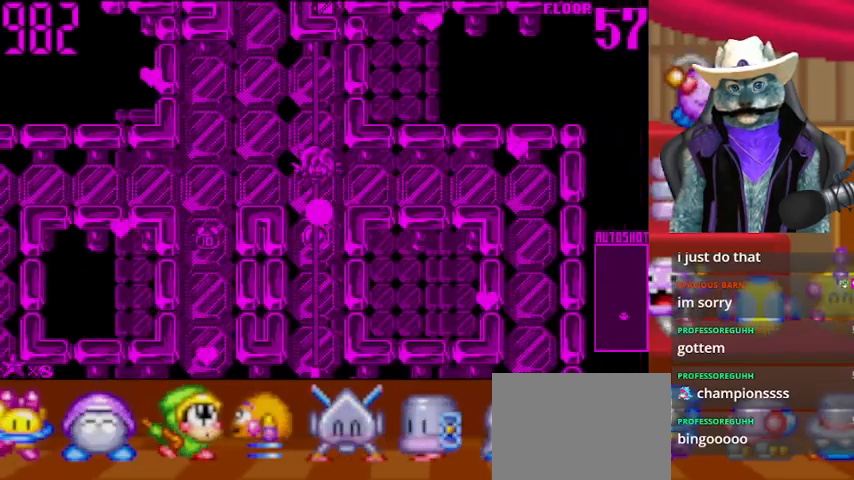
{"buttons": ["DPAD_DOWN"], "left_stick": "center", "right_stick": "center", "events": [[84, "DPAD_DOWN", "down"]]}
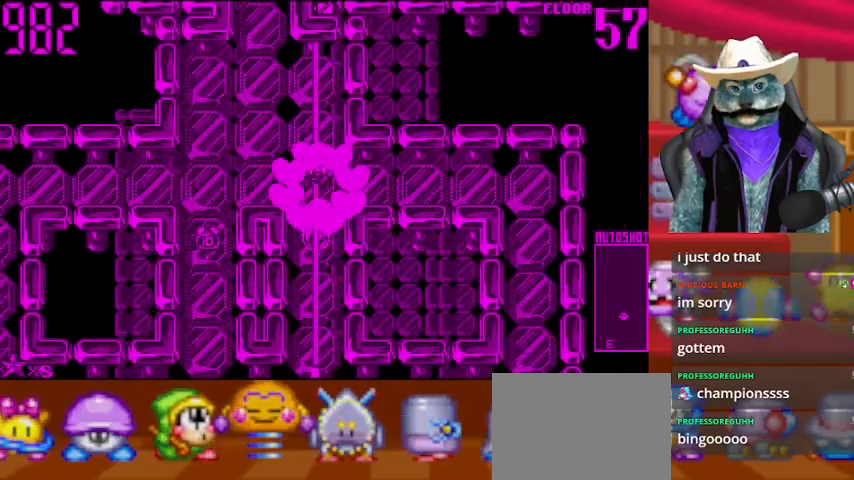
{"buttons": [], "left_stick": "center", "right_stick": "center", "events": [[334, "DPAD_DOWN", "up"]]}
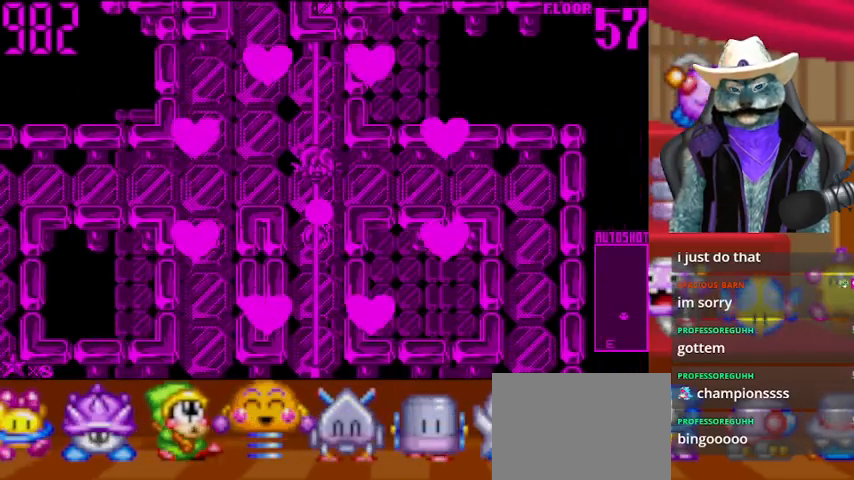
{"buttons": [], "left_stick": "center", "right_stick": "center", "events": []}
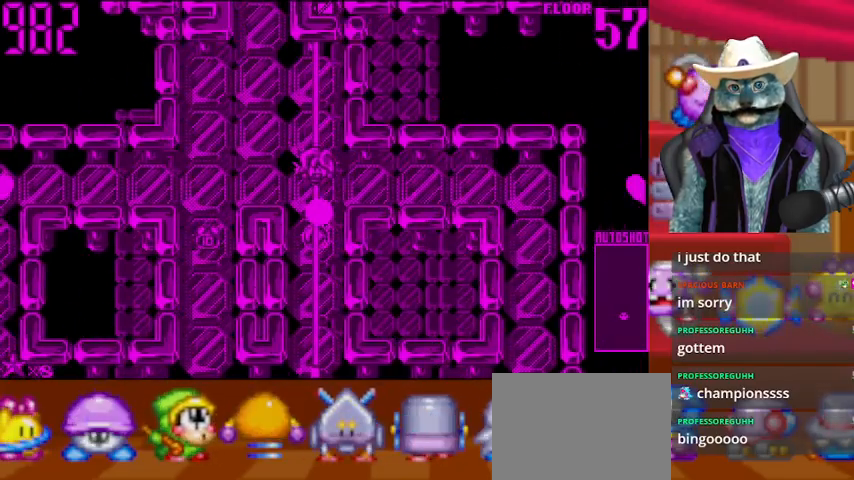
{"buttons": ["DPAD_DOWN"], "left_stick": "center", "right_stick": "center", "events": [[125, "DPAD_DOWN", "down"]]}
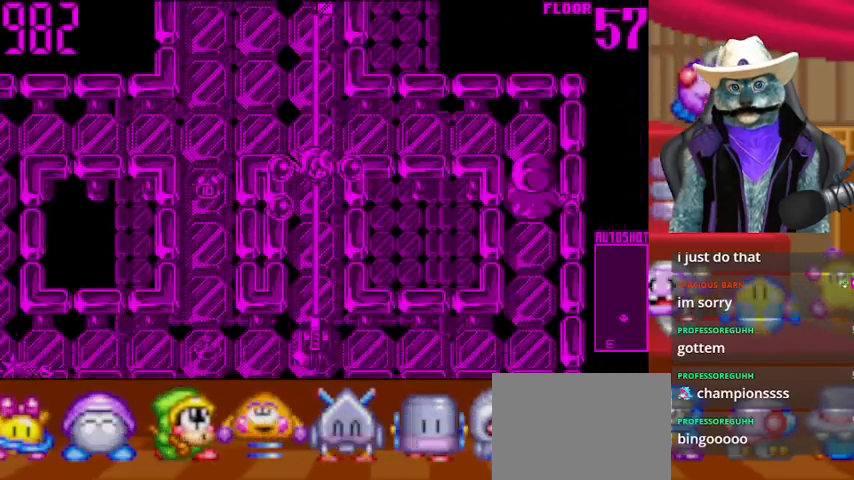
{"buttons": ["DPAD_LEFT"], "left_stick": "center", "right_stick": "center", "events": [[376, "DPAD_DOWN", "up"], [417, "DPAD_LEFT", "down"]]}
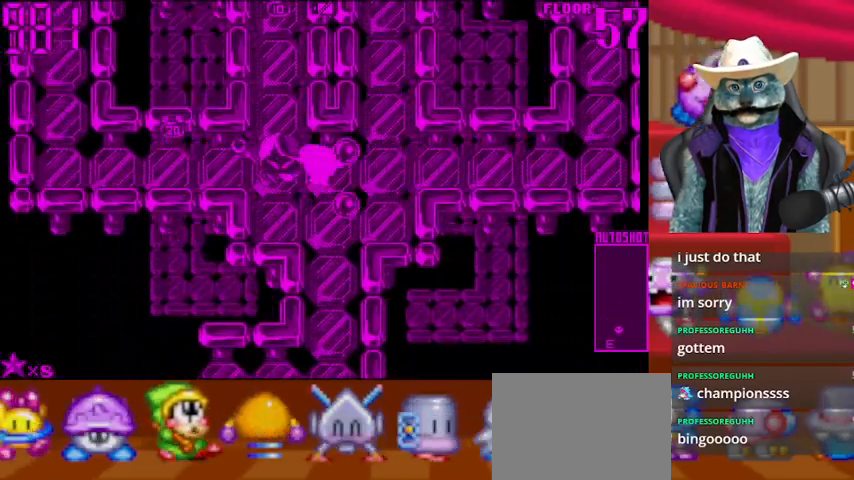
{"buttons": ["DPAD_UP"], "left_stick": "center", "right_stick": "center", "events": [[167, "DPAD_LEFT", "up"], [167, "DPAD_UP", "down"]]}
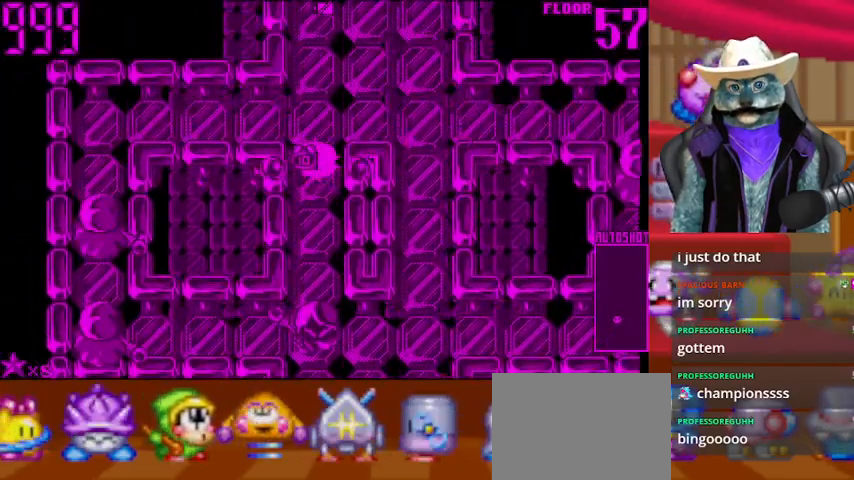
{"buttons": ["DPAD_RIGHT"], "left_stick": "center", "right_stick": "center", "events": [[125, "DPAD_RIGHT", "down"], [125, "DPAD_UP", "up"]]}
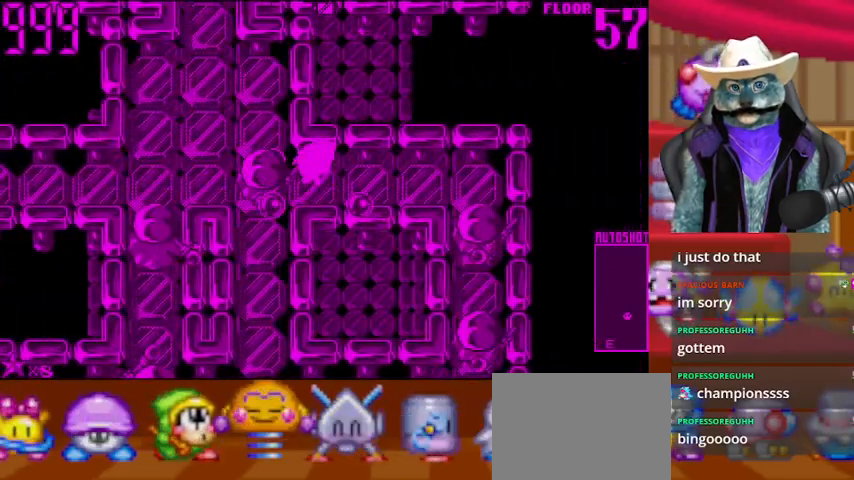
{"buttons": ["DPAD_DOWN"], "left_stick": "center", "right_stick": "center", "events": [[292, "DPAD_DOWN", "down"], [333, "DPAD_RIGHT", "up"]]}
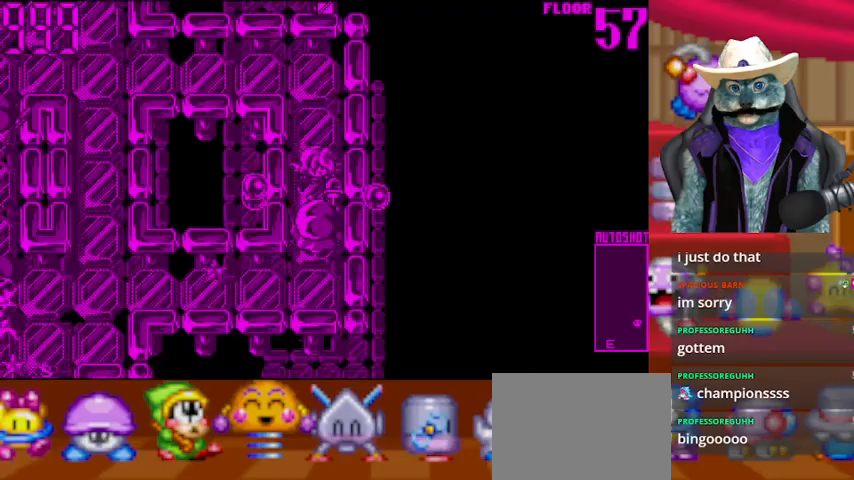
{"buttons": ["DPAD_LEFT"], "left_stick": "center", "right_stick": "center", "events": [[292, "DPAD_DOWN", "up"], [292, "DPAD_LEFT", "down"]]}